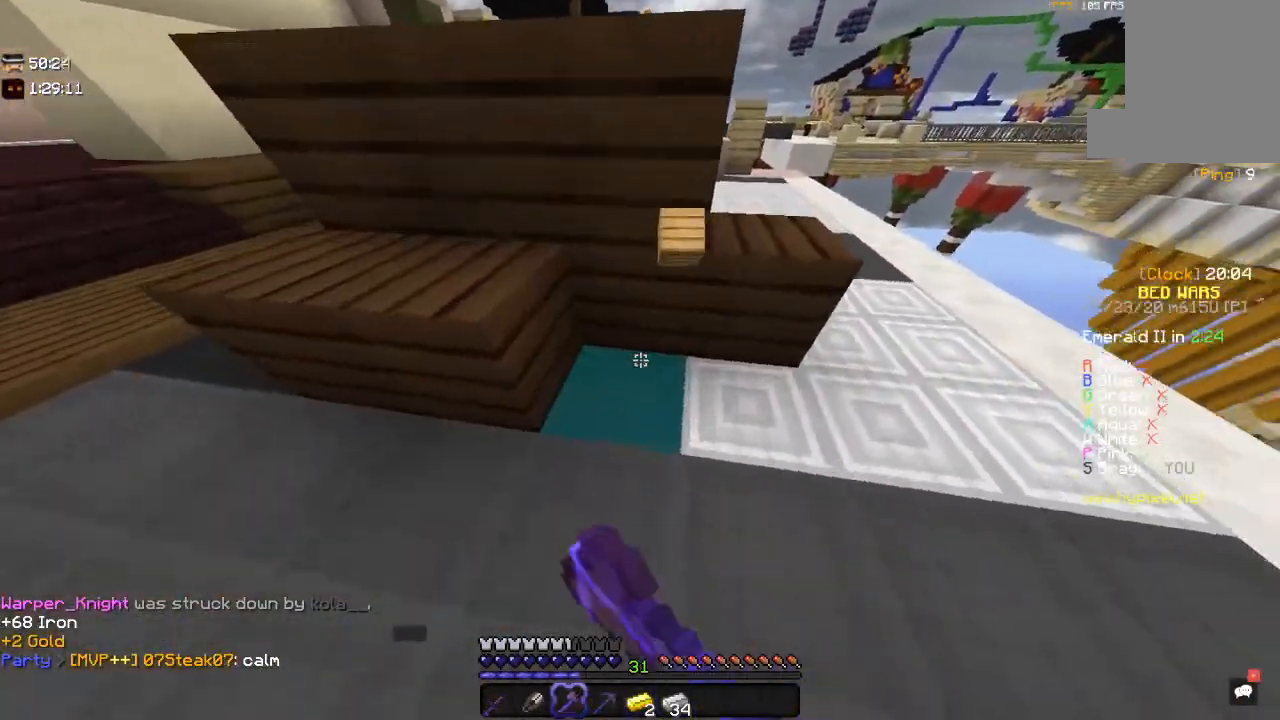
Gameplay with keyboard and mouse; each line is a JSON object with the keys and mouse buttons held at the frame after it. "events" lists presses ("down") and releases ("up") of "a", "d", "s", "space", "w", "mouse_left" and "mouse_right" between this image and that frame as [ms after this image, input, new state], when the widget could be followed in between. "mouse_left", "mouse_right" = the "left", "right" buttons of the "mouse" list. No other keys are recorded. Fast repeated clicks can show as one long hold. Mouse movement is not recorded.
{"keys": ["a", "s"], "mouse": [], "events": [[184, "mouse_left", "up"], [200, "w", "up"], [300, "s", "down"], [450, "a", "down"]]}
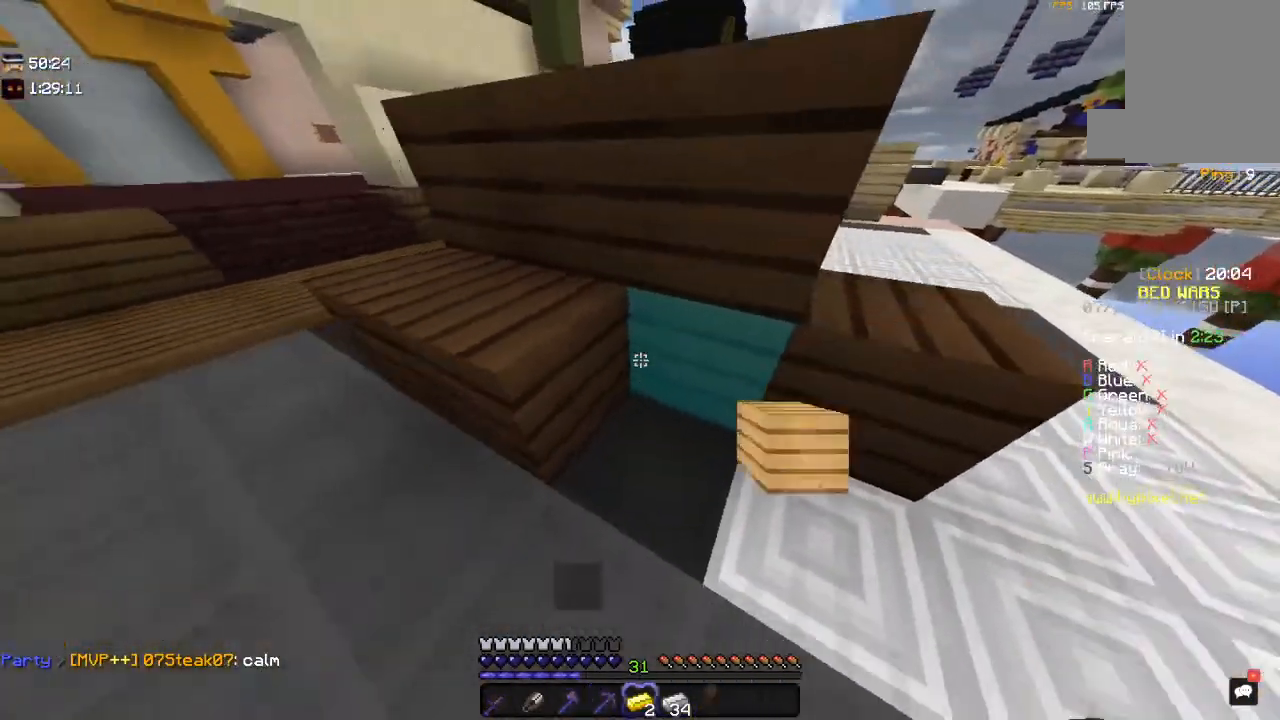
{"keys": ["a", "w"], "mouse": [], "events": [[134, "s", "up"], [150, "w", "down"]]}
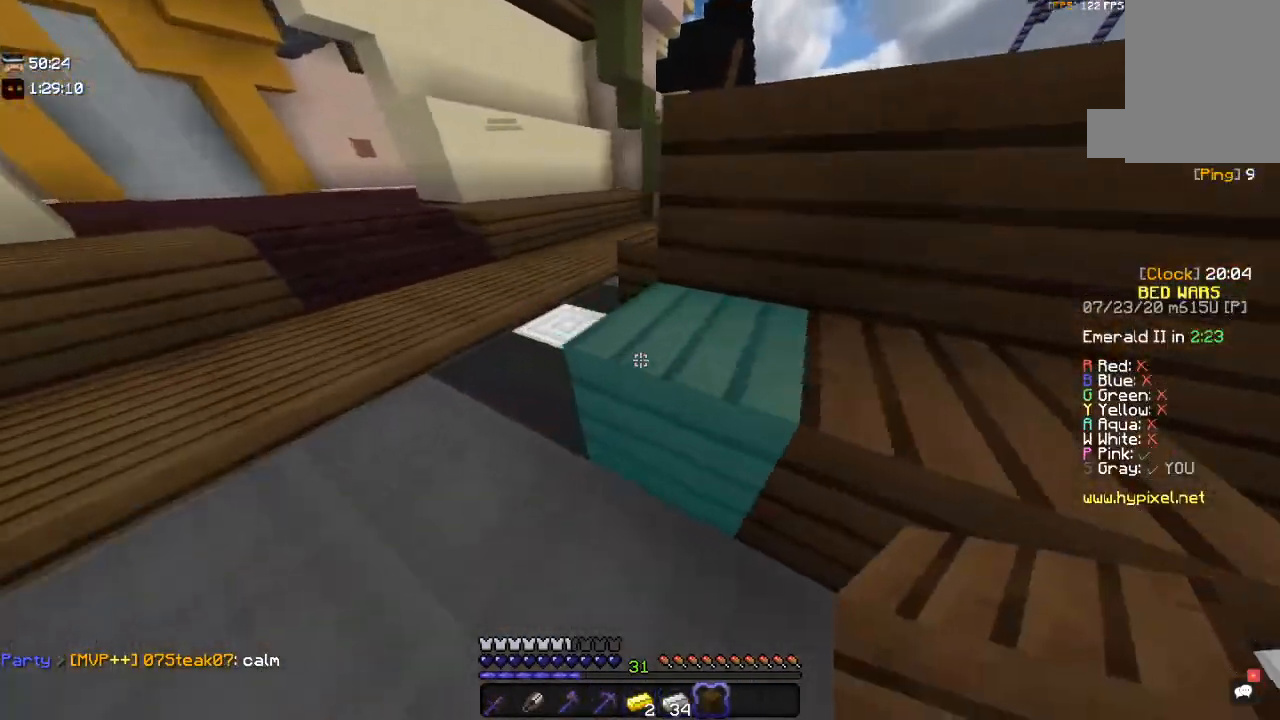
{"keys": ["a"], "mouse": ["right"], "events": [[117, "w", "up"], [417, "a", "up"], [500, "a", "down"], [500, "mouse_right", "down"]]}
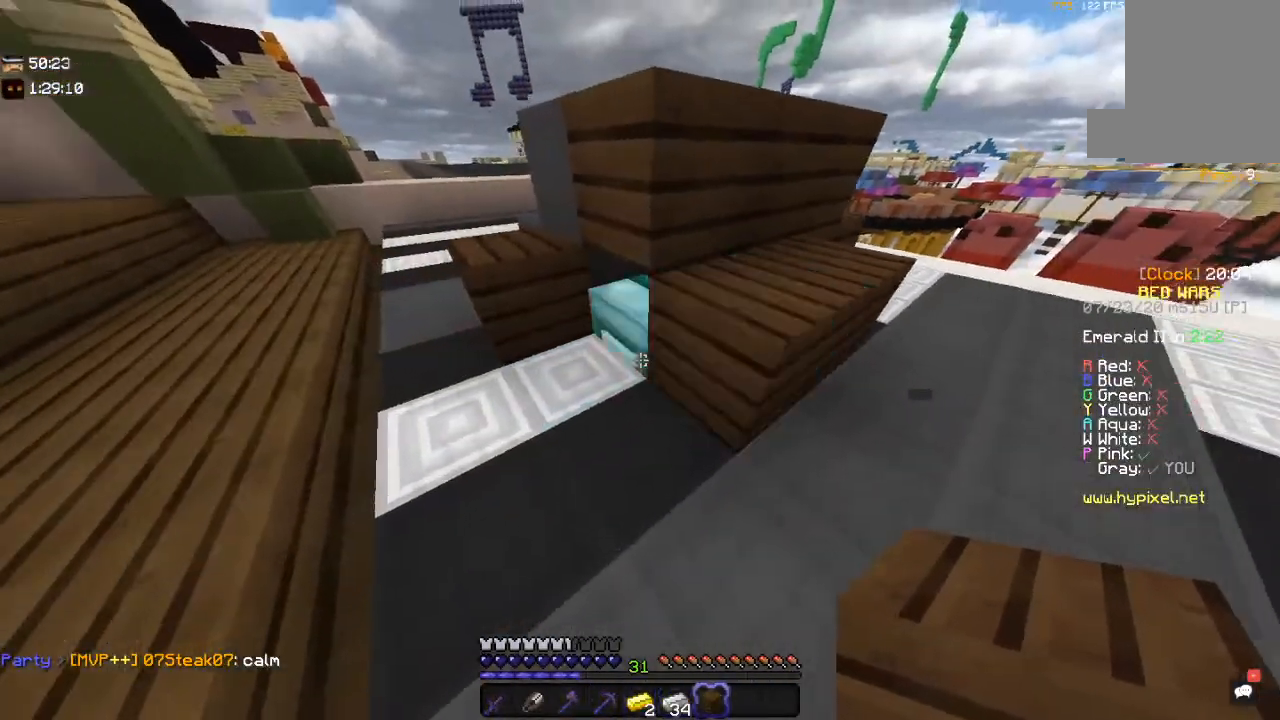
{"keys": ["a"], "mouse": ["right"], "events": [[134, "mouse_right", "up"], [200, "a", "up"], [367, "mouse_right", "down"], [417, "a", "down"]]}
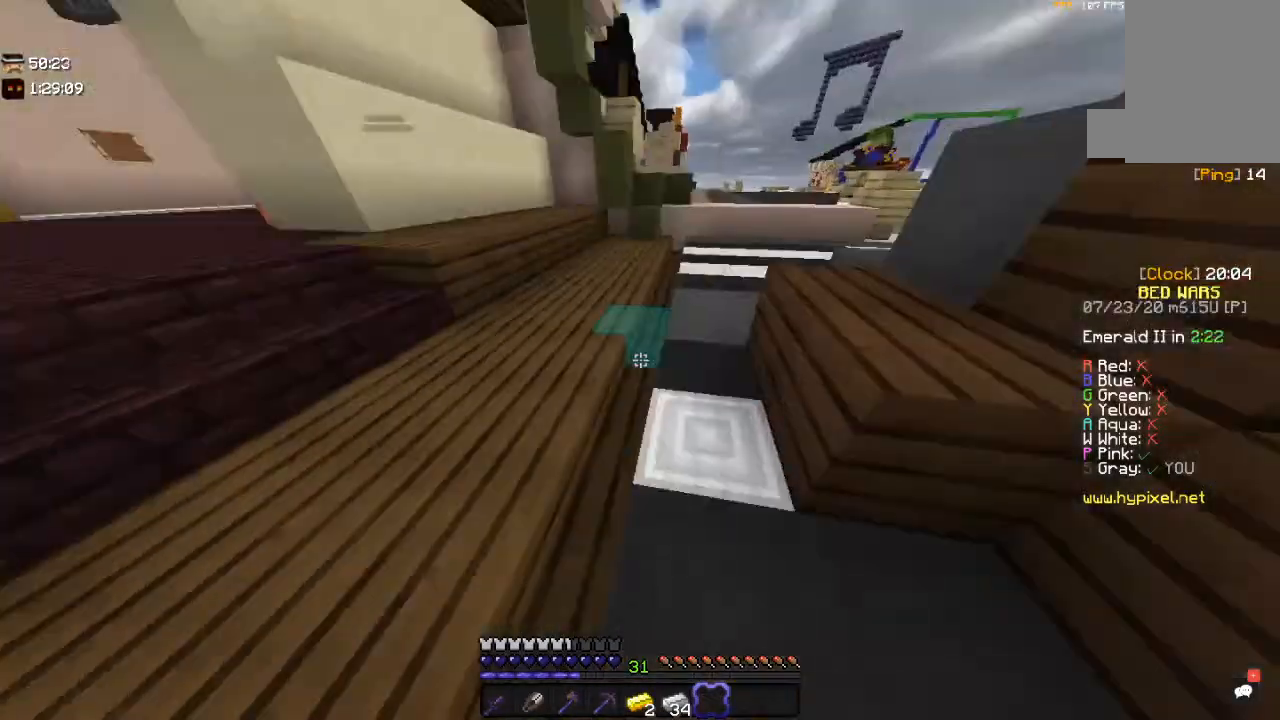
{"keys": ["space", "w"], "mouse": [], "events": [[17, "w", "down"], [34, "mouse_right", "up"], [250, "a", "up"], [367, "space", "down"]]}
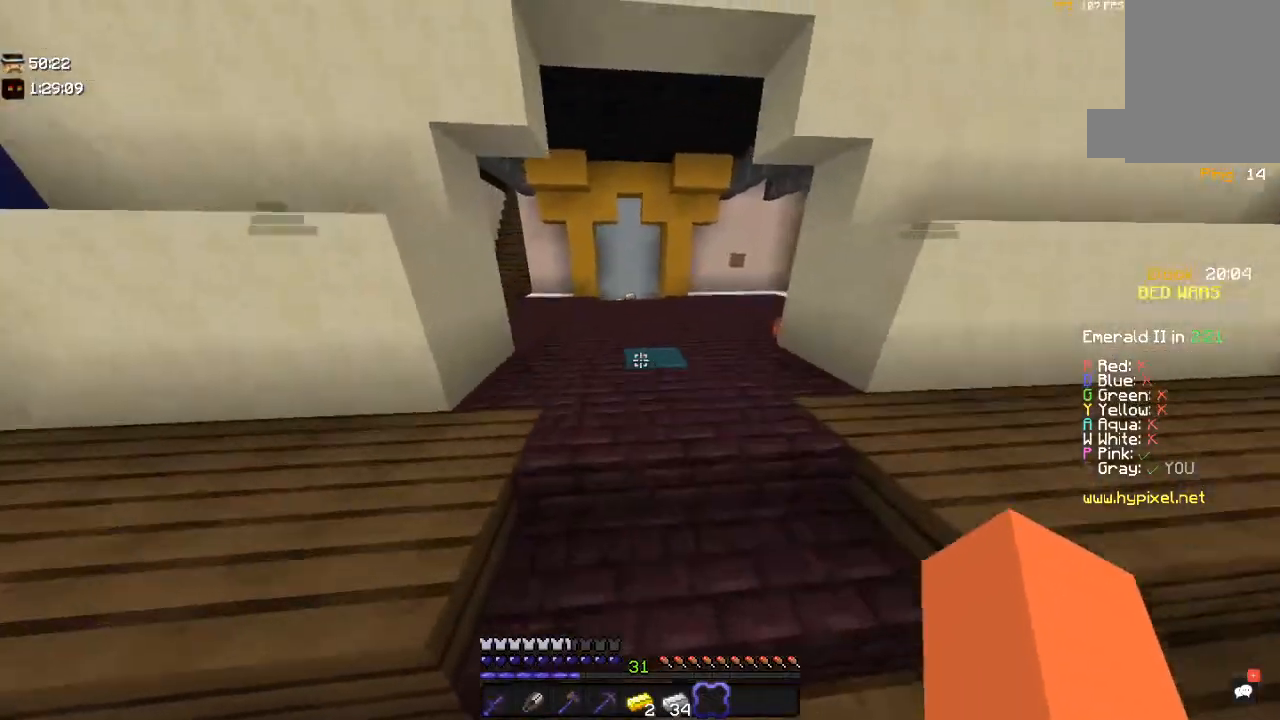
{"keys": ["space", "w"], "mouse": [], "events": [[50, "a", "down"], [134, "space", "up"], [250, "a", "up"], [317, "space", "down"]]}
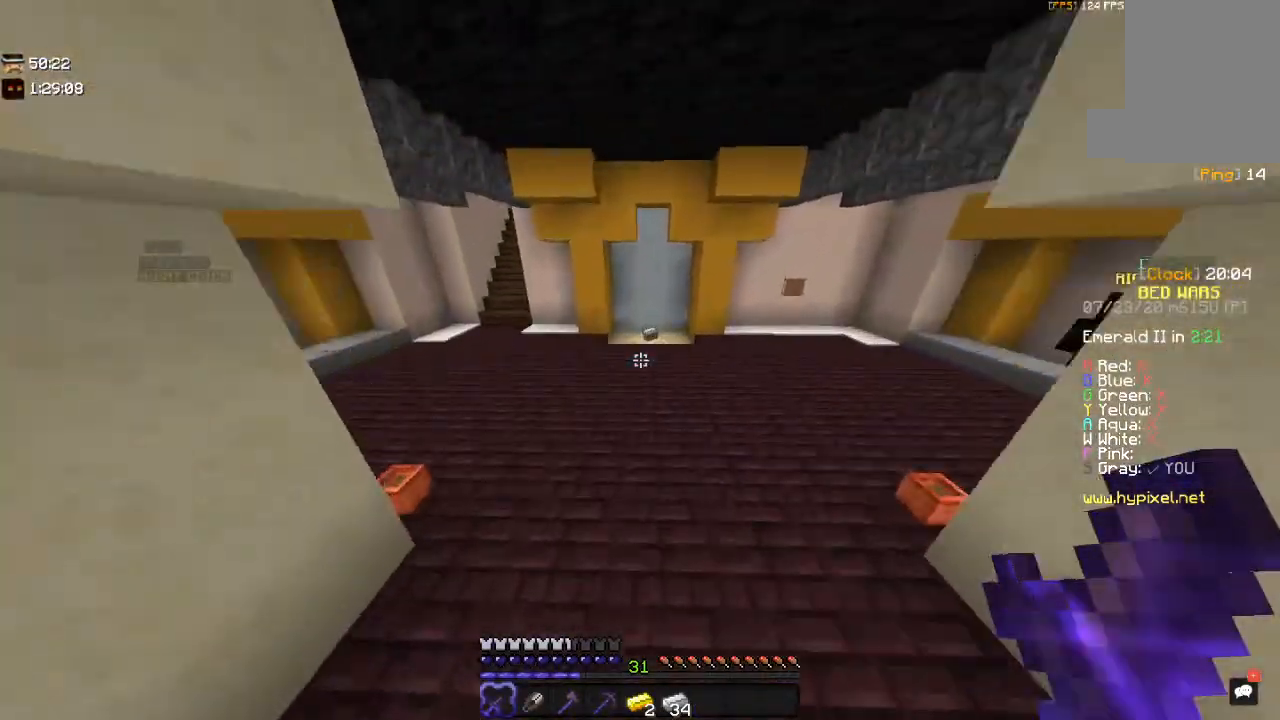
{"keys": ["w"], "mouse": [], "events": [[167, "space", "up"]]}
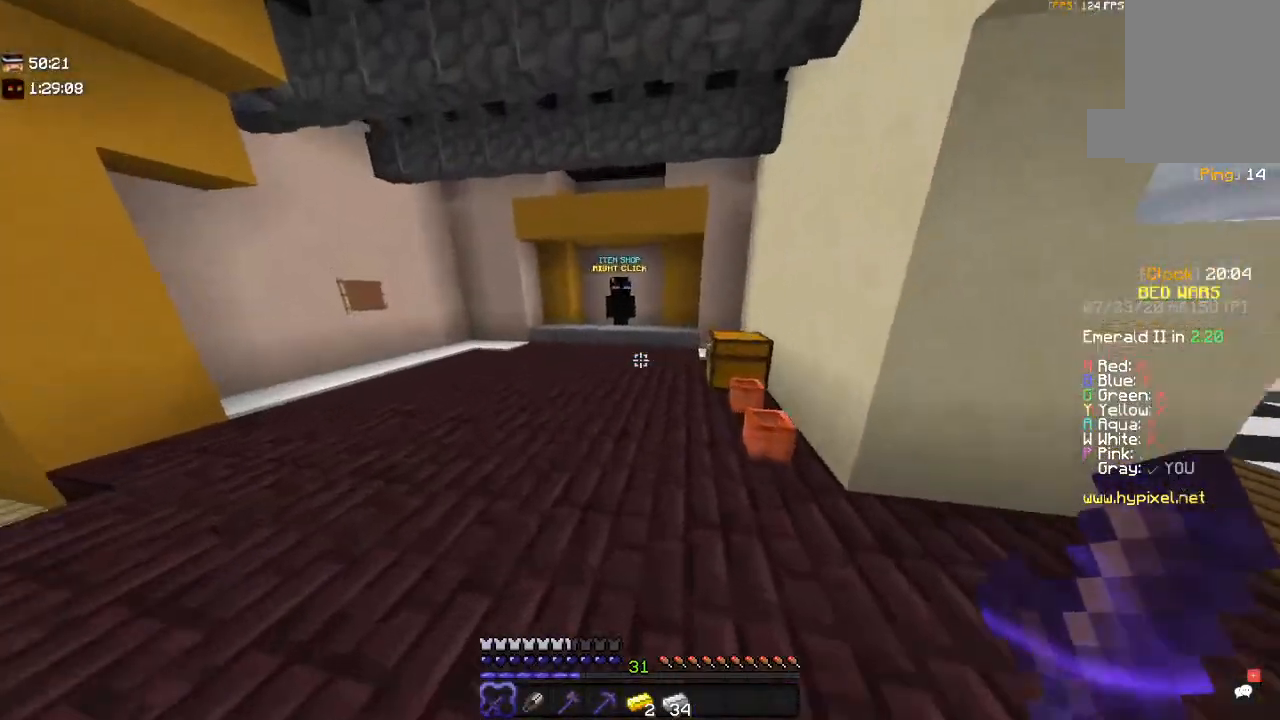
{"keys": ["space", "w"], "mouse": [], "events": [[300, "space", "down"]]}
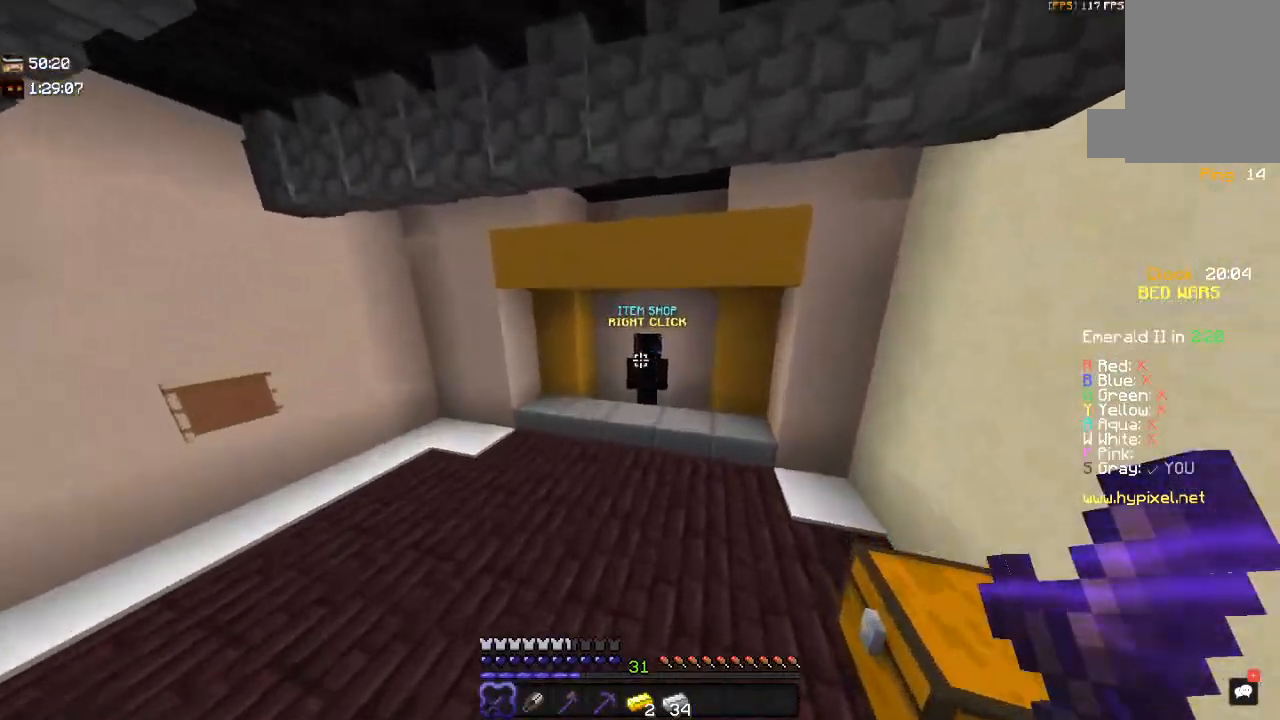
{"keys": ["w"], "mouse": ["right"], "events": [[150, "space", "up"], [467, "mouse_right", "down"]]}
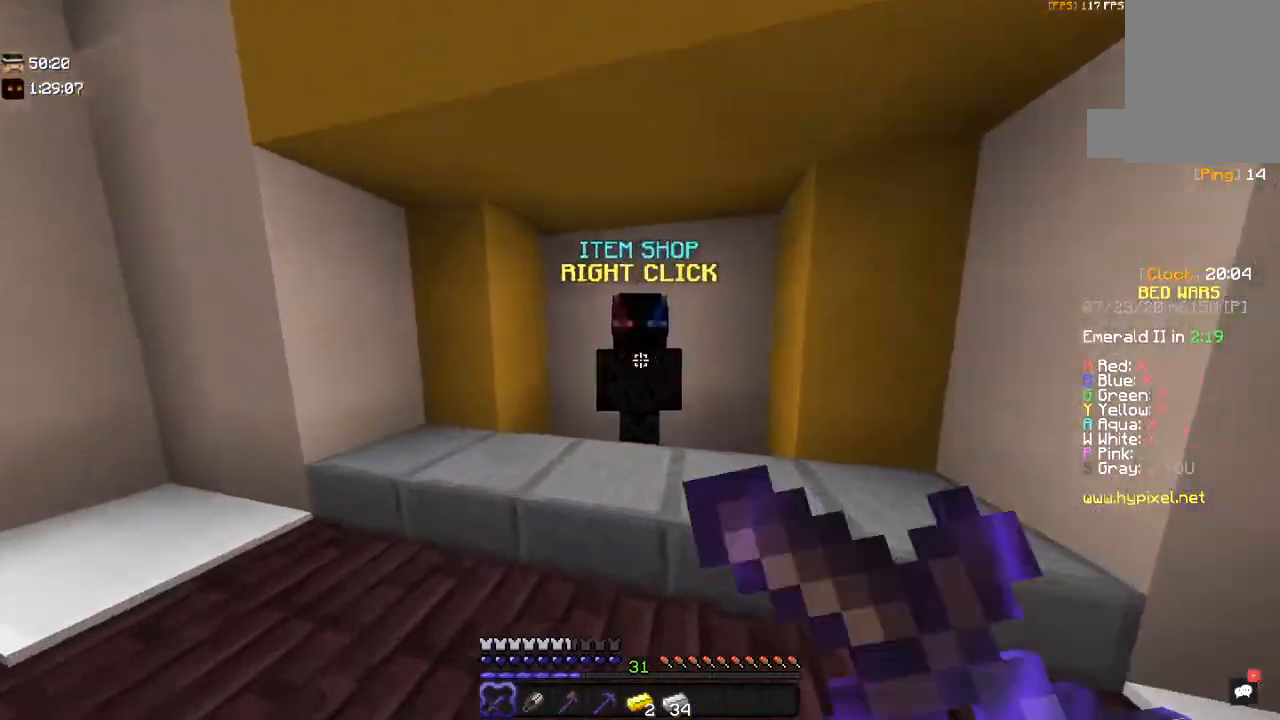
{"keys": [], "mouse": [], "events": [[67, "w", "up"], [134, "mouse_right", "up"]]}
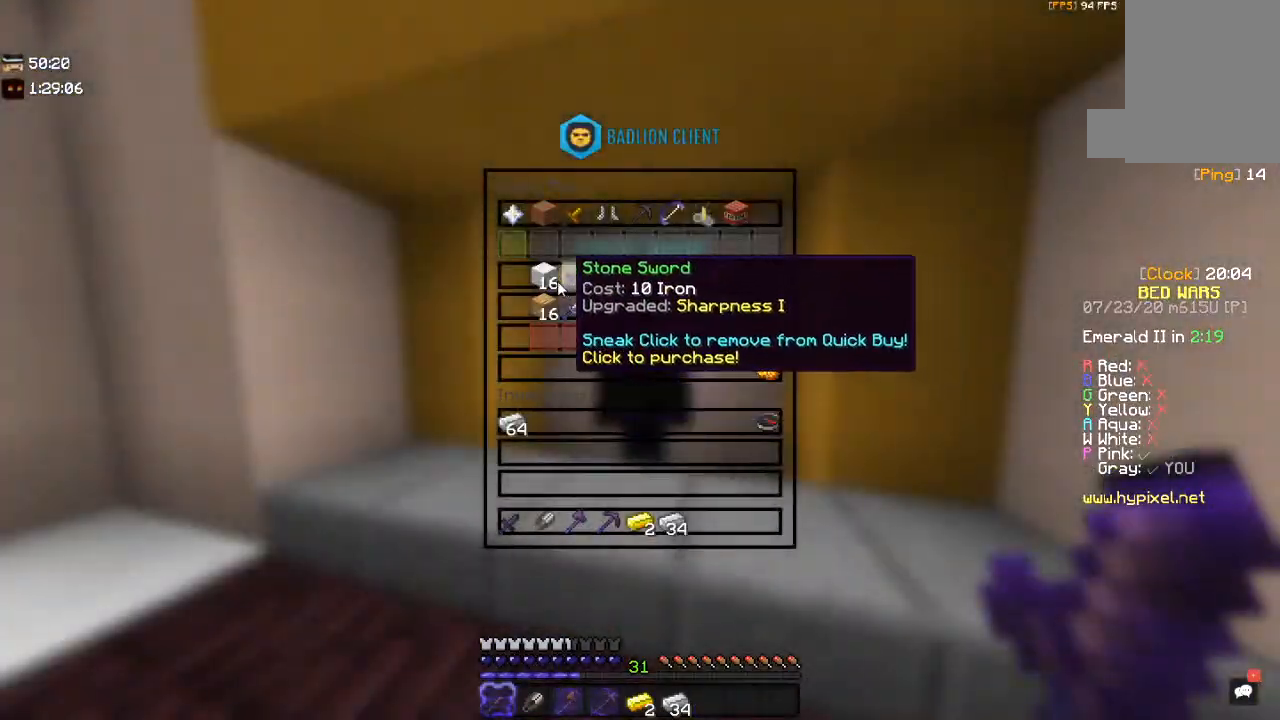
{"keys": [], "mouse": [], "events": []}
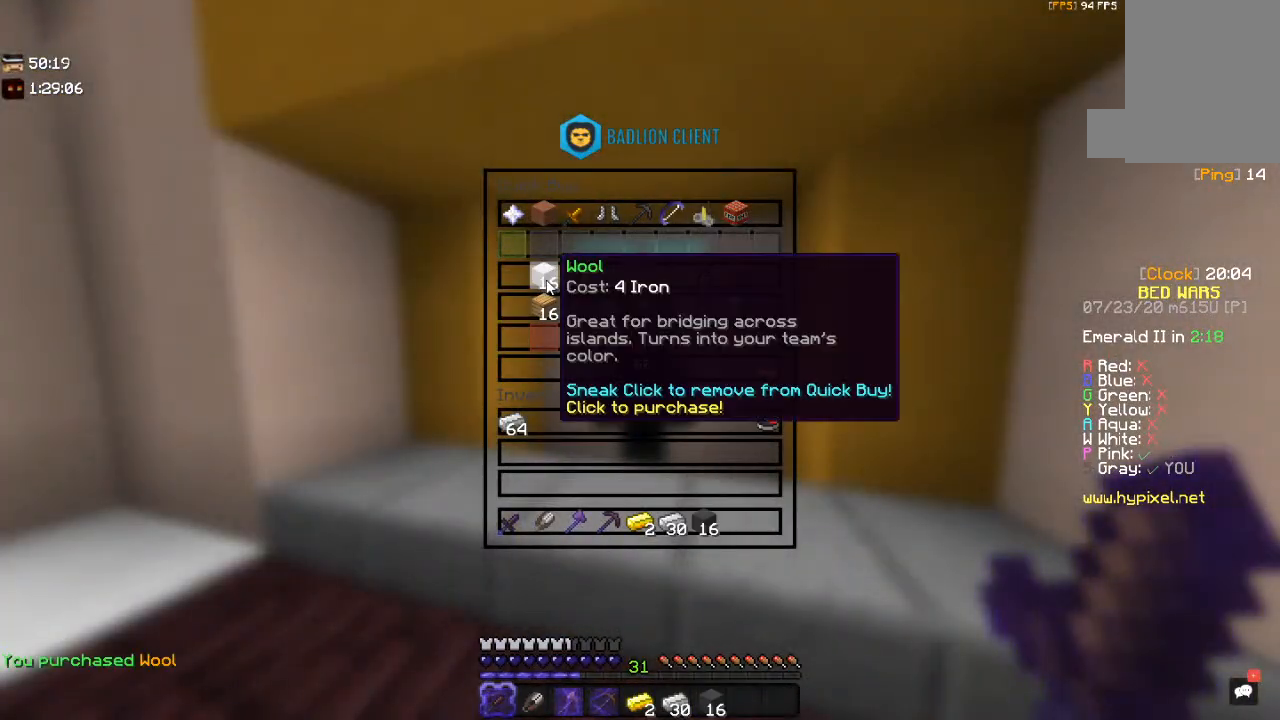
{"keys": [], "mouse": [], "events": []}
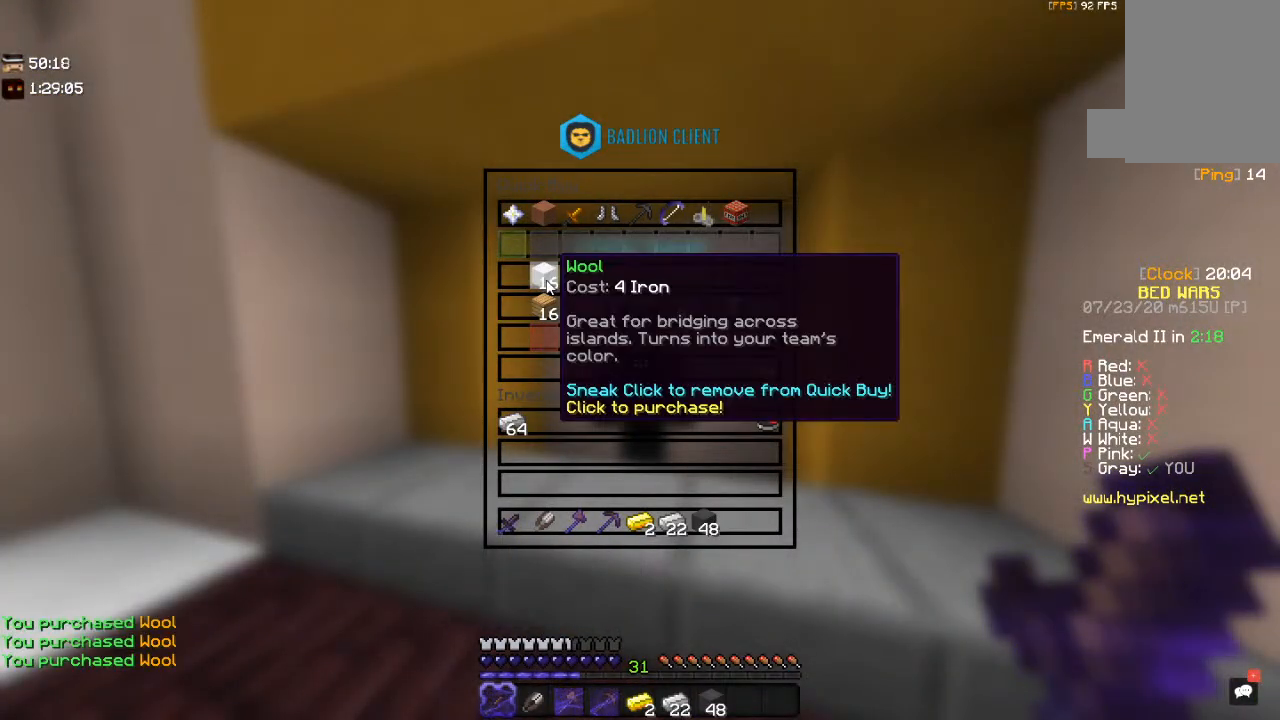
{"keys": [], "mouse": [], "events": []}
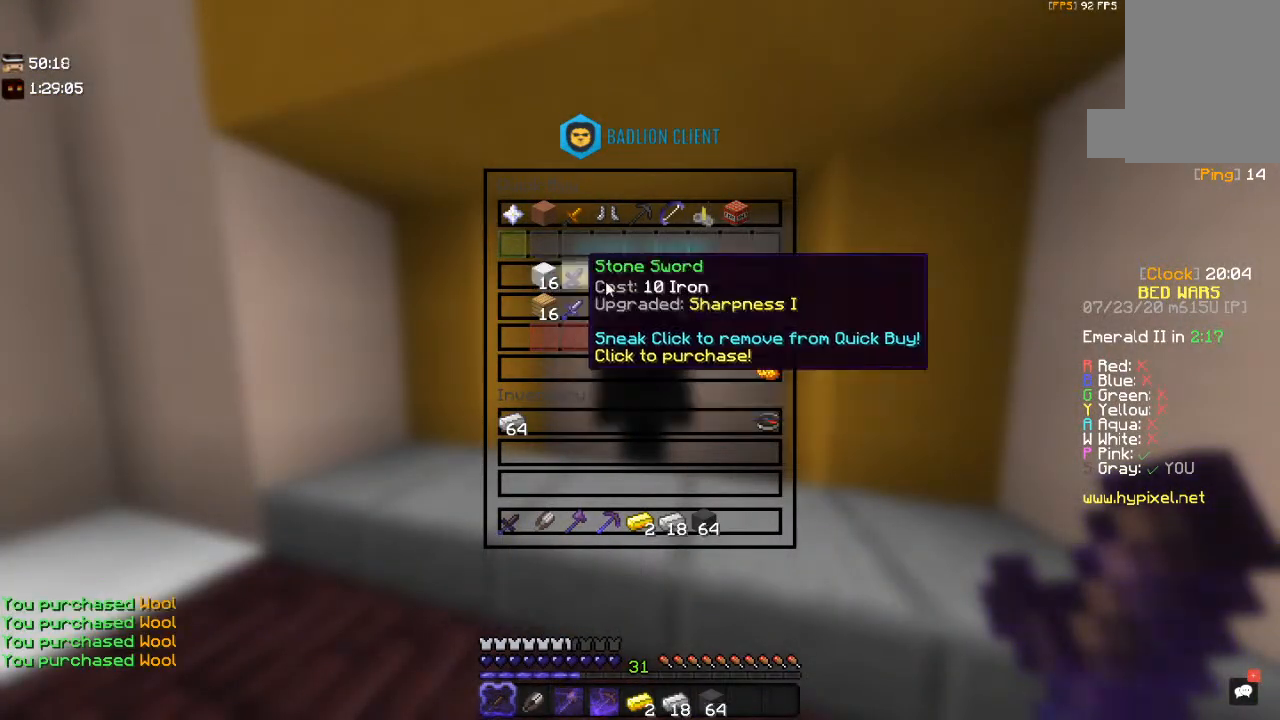
{"keys": ["d", "w"], "mouse": [], "events": [[117, "w", "down"], [250, "d", "down"]]}
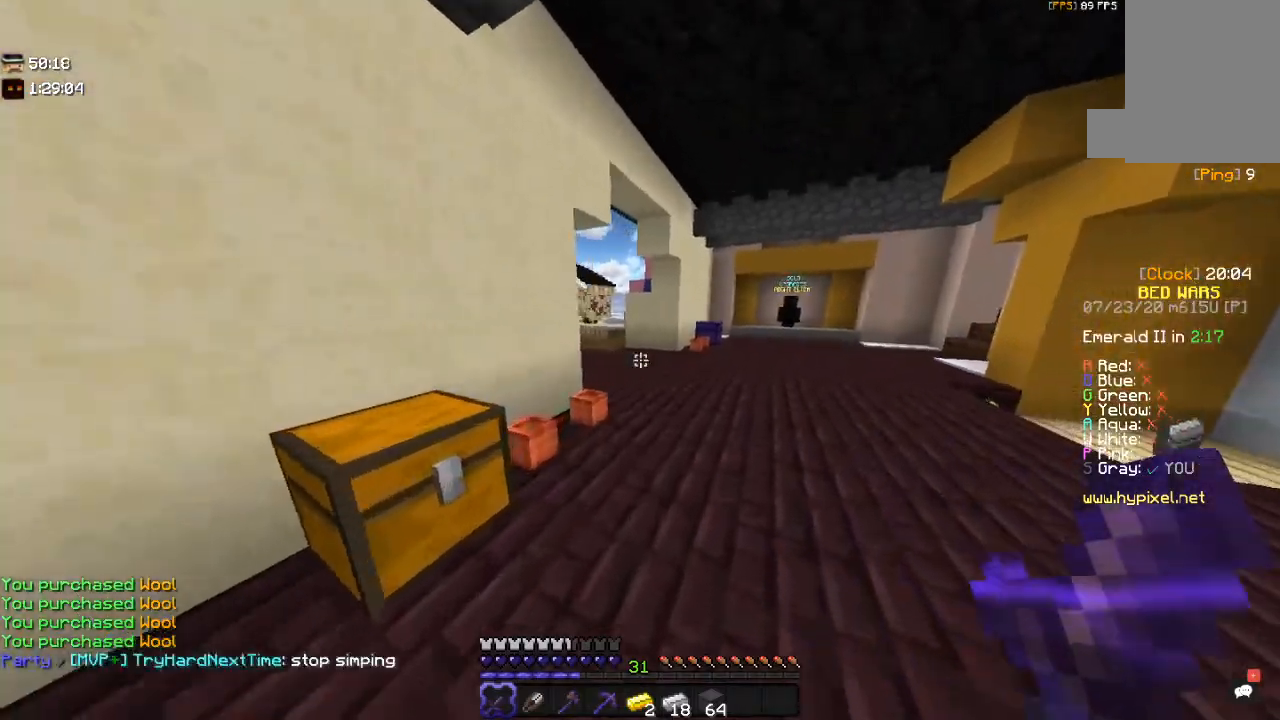
{"keys": ["w"], "mouse": [], "events": [[167, "d", "up"]]}
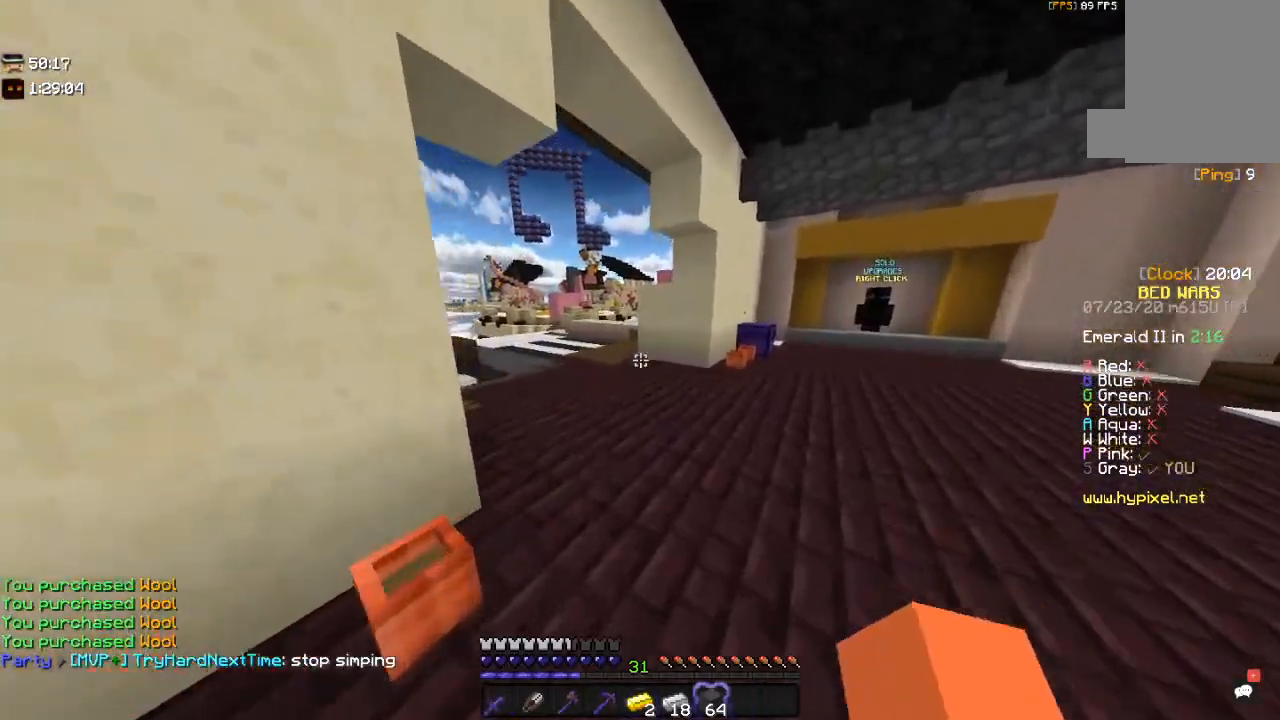
{"keys": ["space", "w"], "mouse": [], "events": [[500, "space", "down"]]}
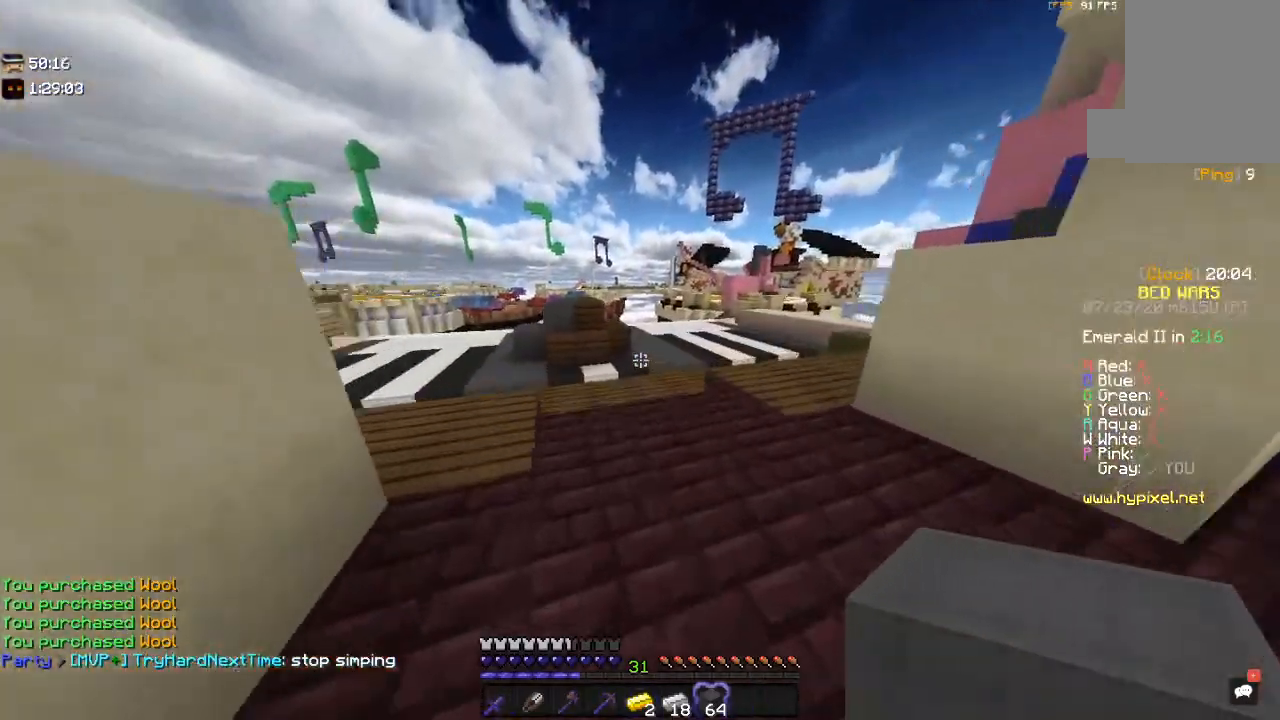
{"keys": ["w"], "mouse": [], "events": [[317, "space", "up"]]}
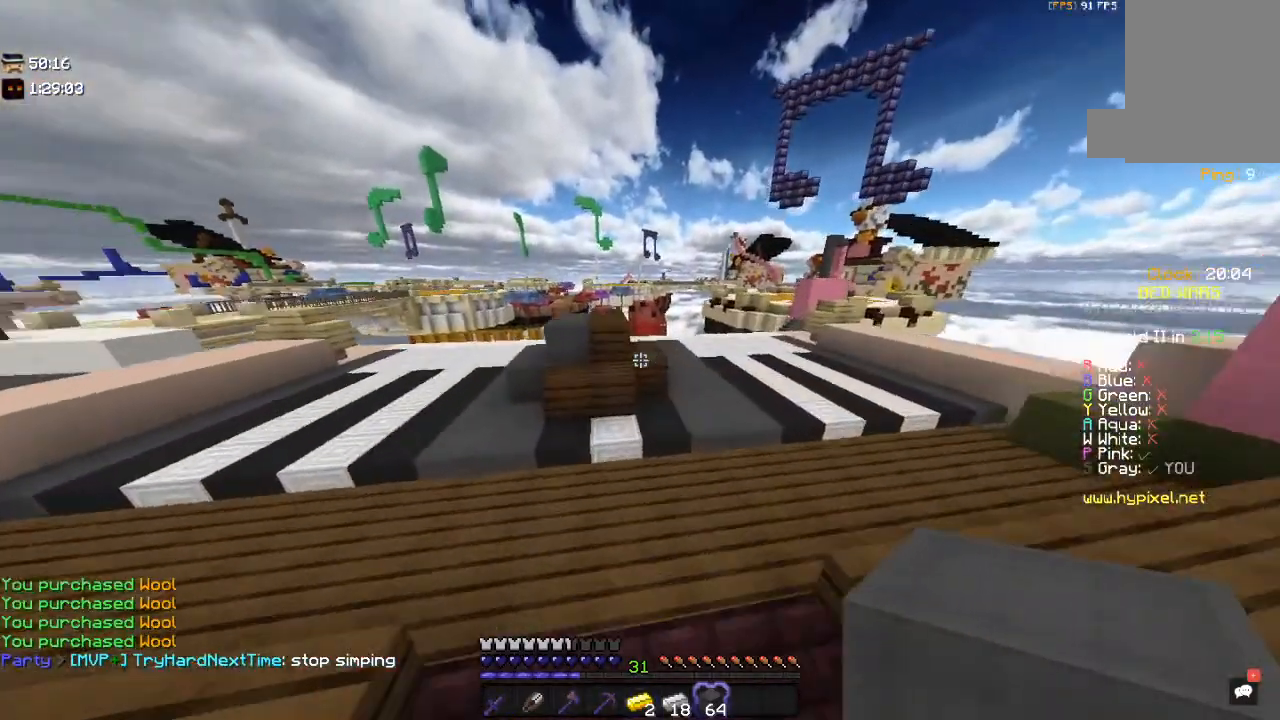
{"keys": [], "mouse": [], "events": [[467, "w", "up"]]}
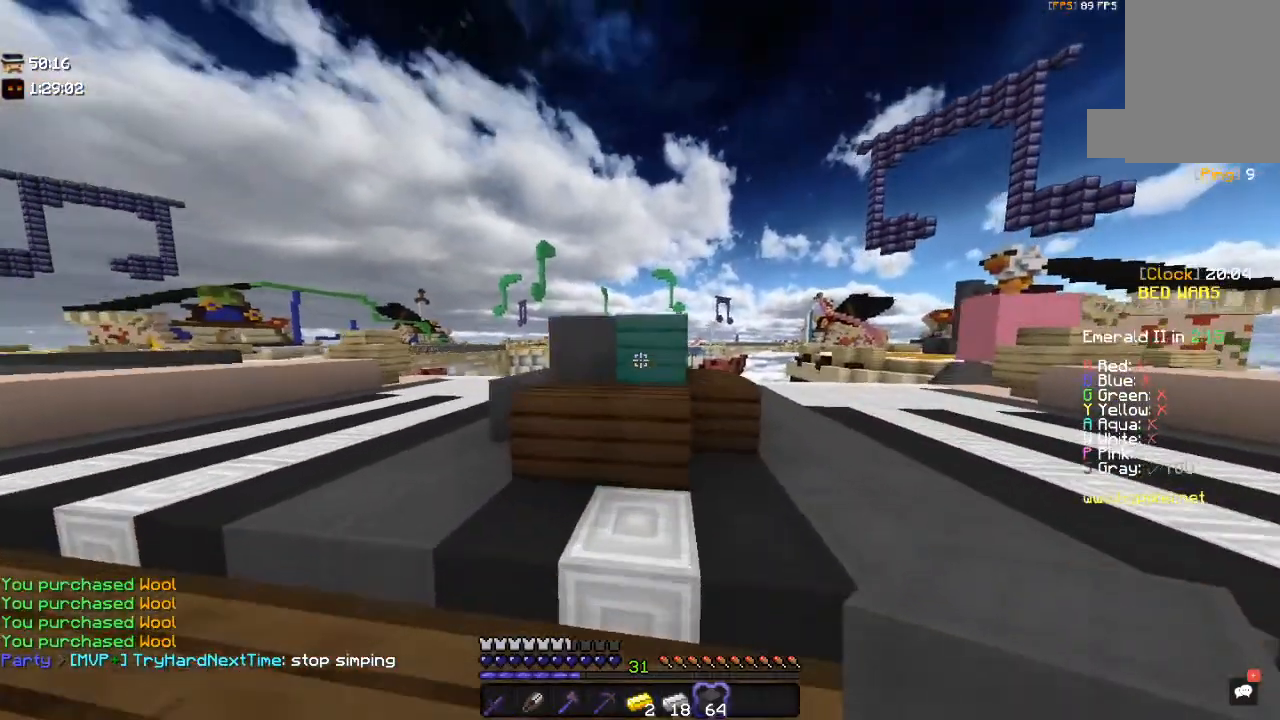
{"keys": ["d", "w"], "mouse": [], "events": [[17, "mouse_right", "down"], [84, "d", "down"], [417, "mouse_right", "up"], [500, "w", "down"]]}
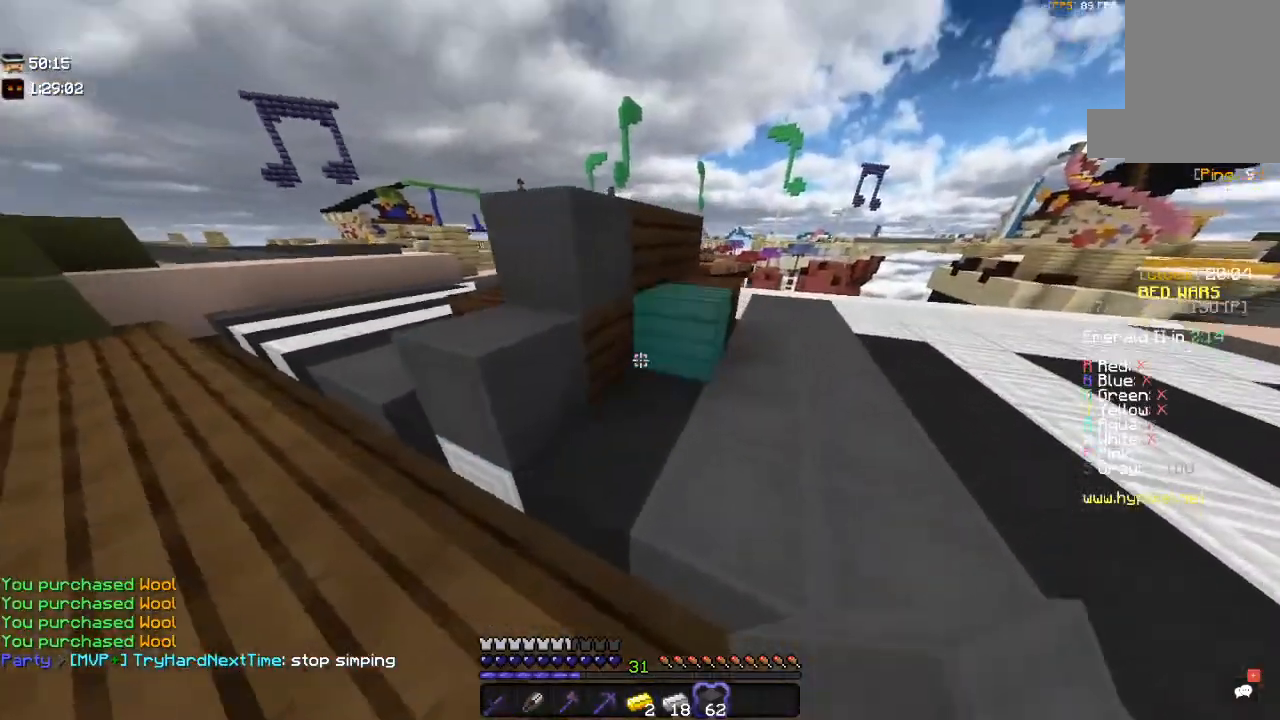
{"keys": ["d", "w"], "mouse": [], "events": [[67, "mouse_right", "down"], [234, "mouse_right", "up"]]}
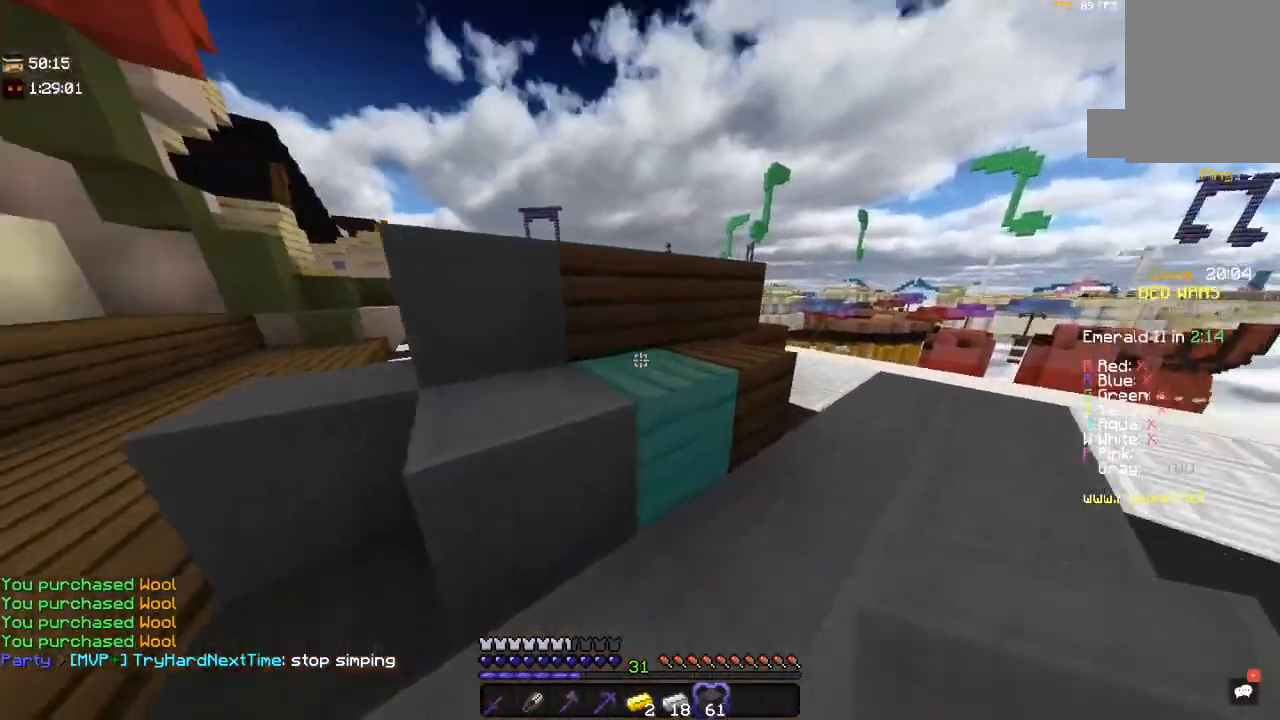
{"keys": ["d", "s"], "mouse": ["right"], "events": [[117, "w", "up"], [217, "mouse_right", "down"], [250, "s", "down"], [350, "d", "up"], [467, "d", "down"]]}
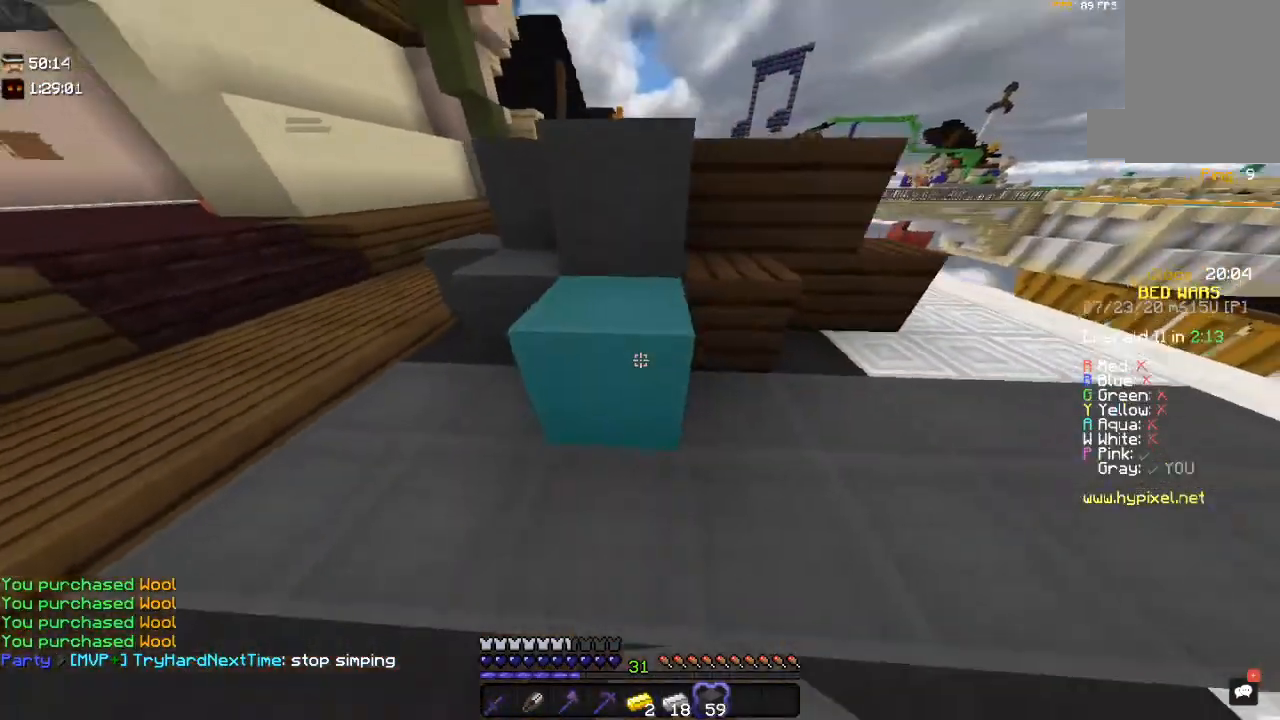
{"keys": ["d"], "mouse": ["right"], "events": [[100, "s", "up"], [117, "mouse_right", "up"], [217, "mouse_right", "down"], [400, "mouse_right", "up"], [417, "mouse_right", "down"]]}
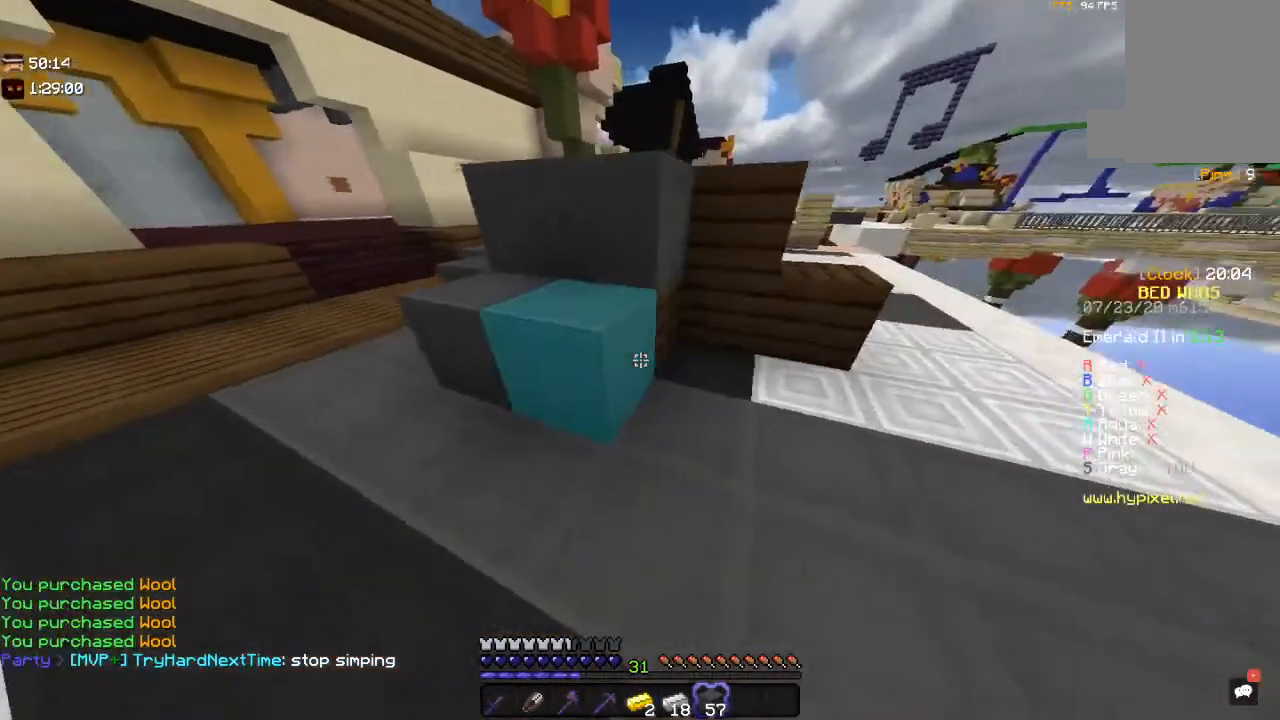
{"keys": ["a", "space", "w"], "mouse": [], "events": [[17, "w", "down"], [67, "mouse_right", "up"], [167, "mouse_right", "down"], [200, "a", "down"], [200, "d", "up"], [217, "w", "up"], [350, "mouse_right", "up"], [350, "w", "down"], [400, "space", "down"]]}
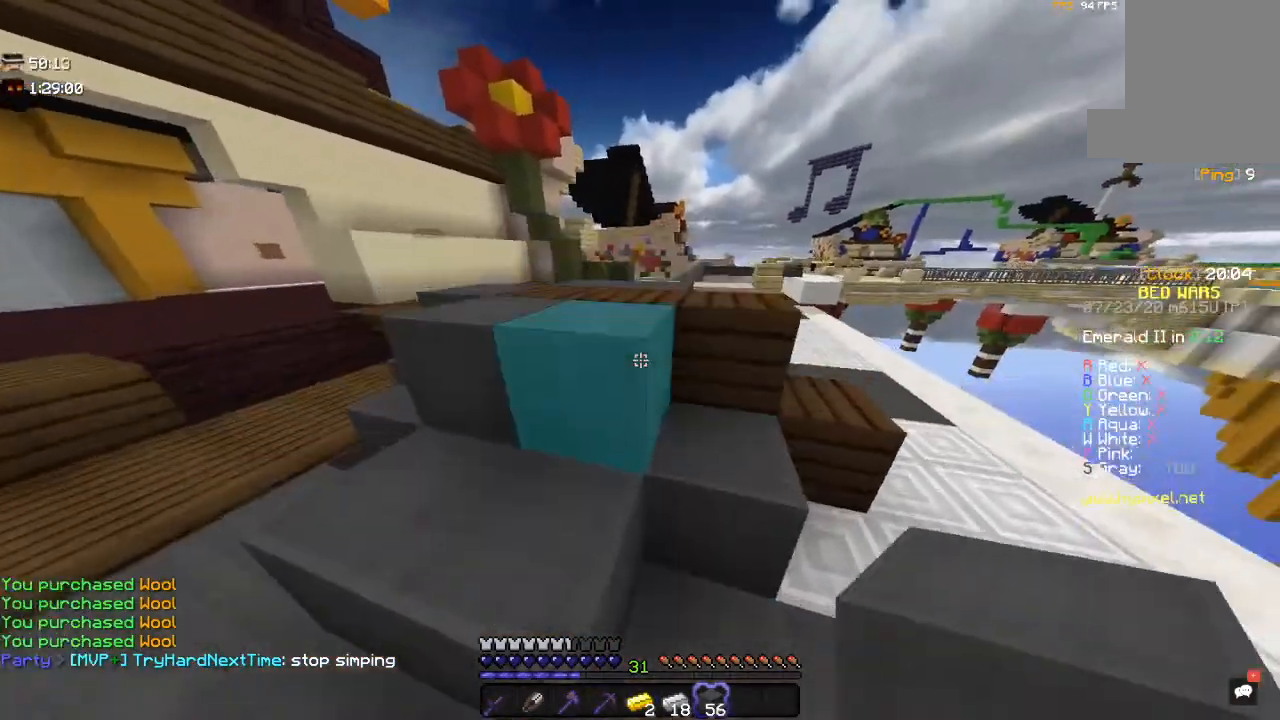
{"keys": ["space", "w"], "mouse": [], "events": [[117, "space", "up"], [167, "a", "up"], [250, "space", "down"]]}
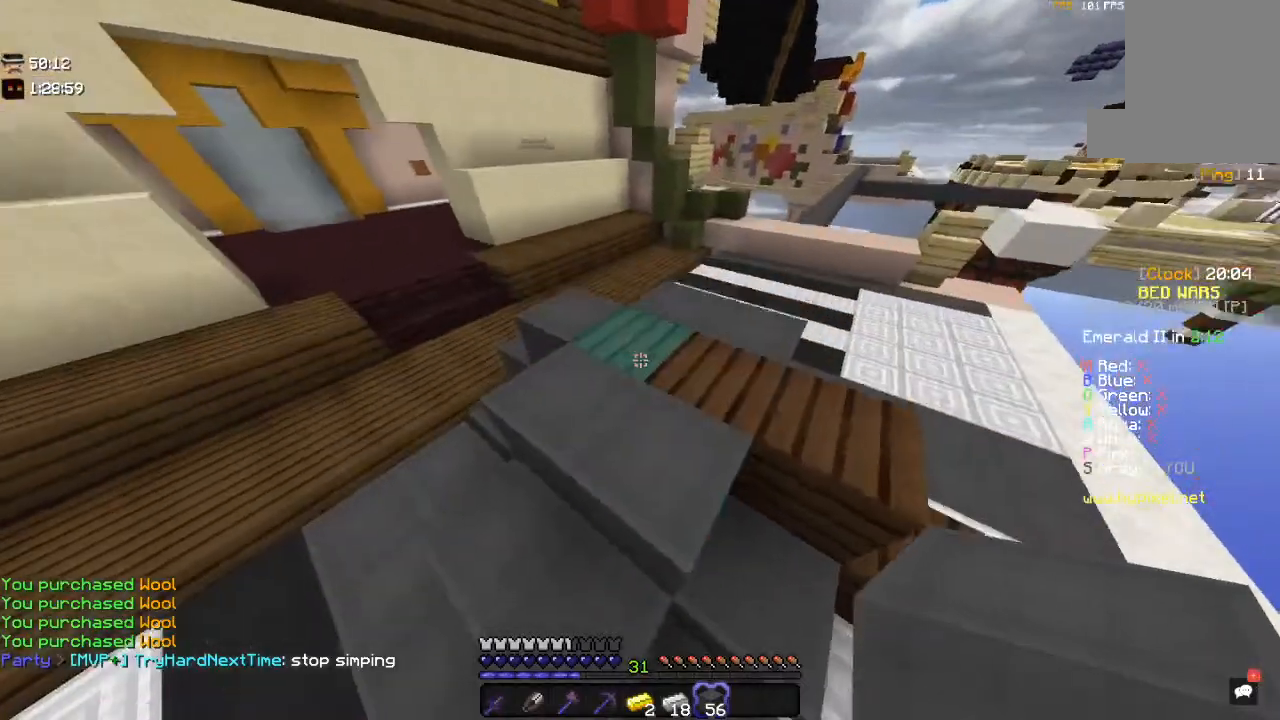
{"keys": ["a", "w"], "mouse": [], "events": [[50, "space", "up"], [50, "w", "up"], [117, "mouse_right", "down"], [467, "mouse_right", "up"], [500, "a", "down"], [500, "w", "down"]]}
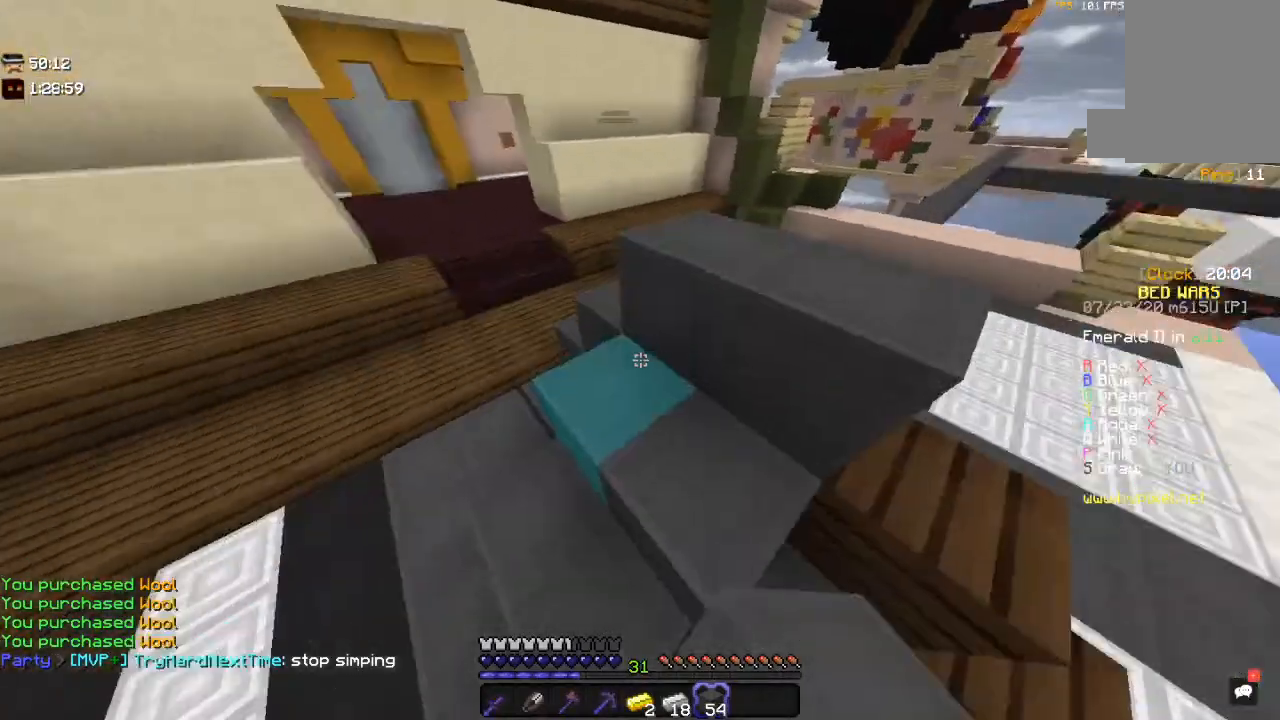
{"keys": ["space", "w"], "mouse": [], "events": [[250, "a", "up"], [500, "space", "down"]]}
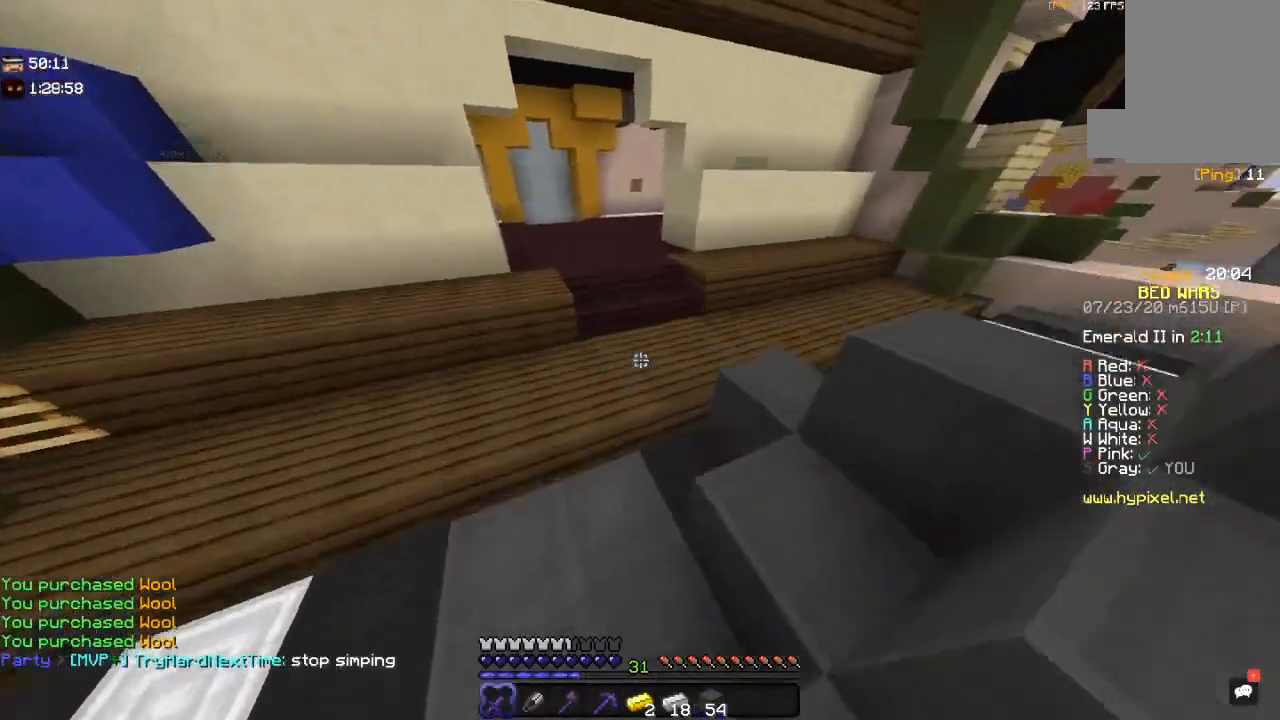
{"keys": ["w"], "mouse": [], "events": [[367, "space", "up"]]}
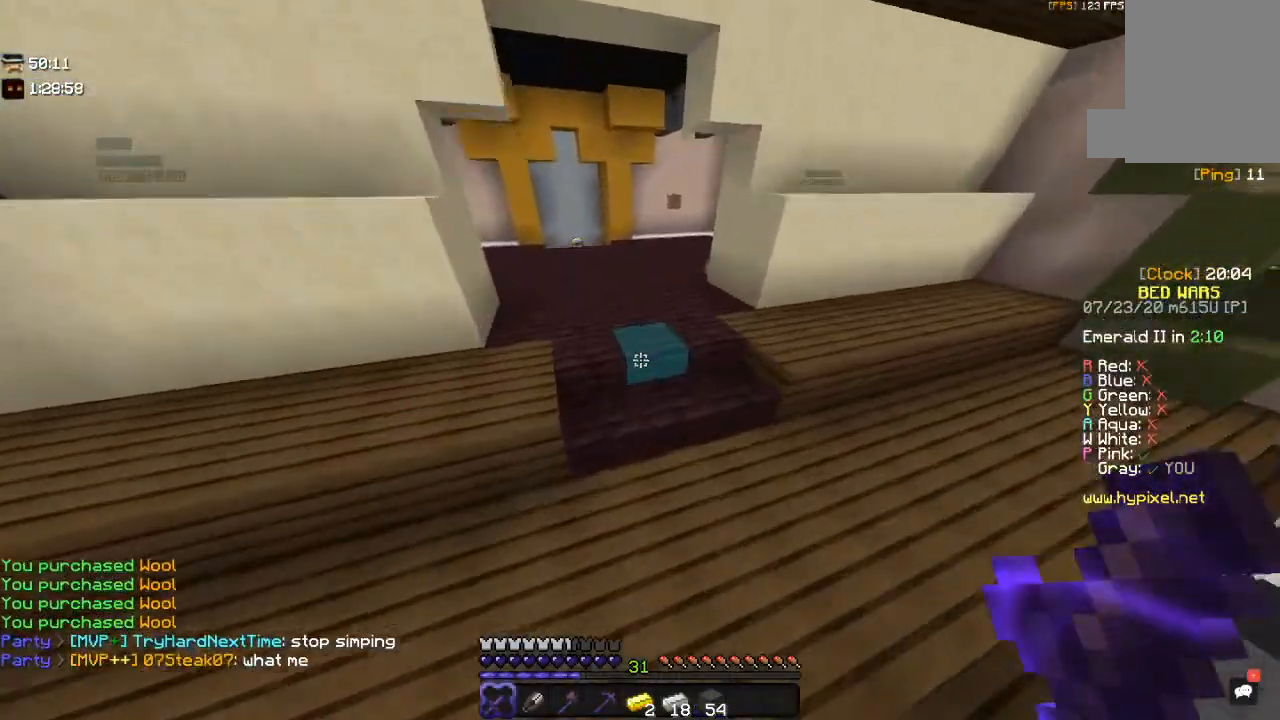
{"keys": [], "mouse": [], "events": [[67, "space", "down"], [417, "space", "up"], [417, "w", "up"]]}
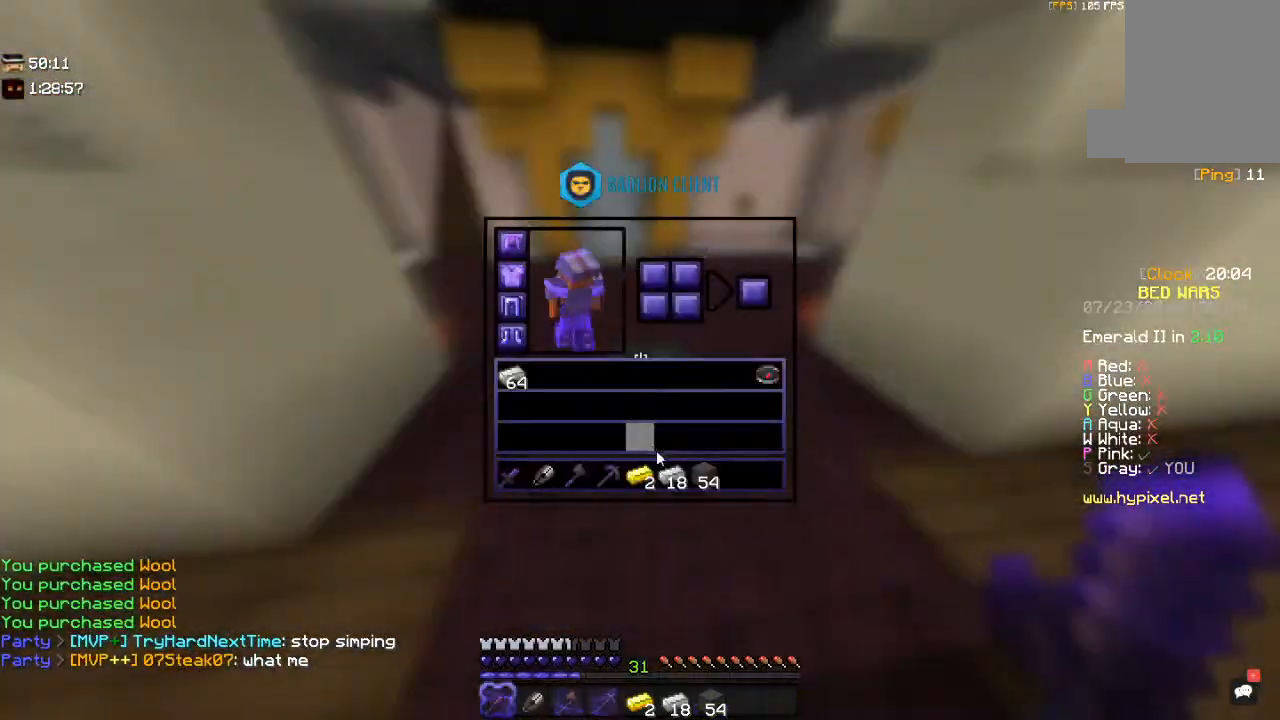
{"keys": [], "mouse": [], "events": []}
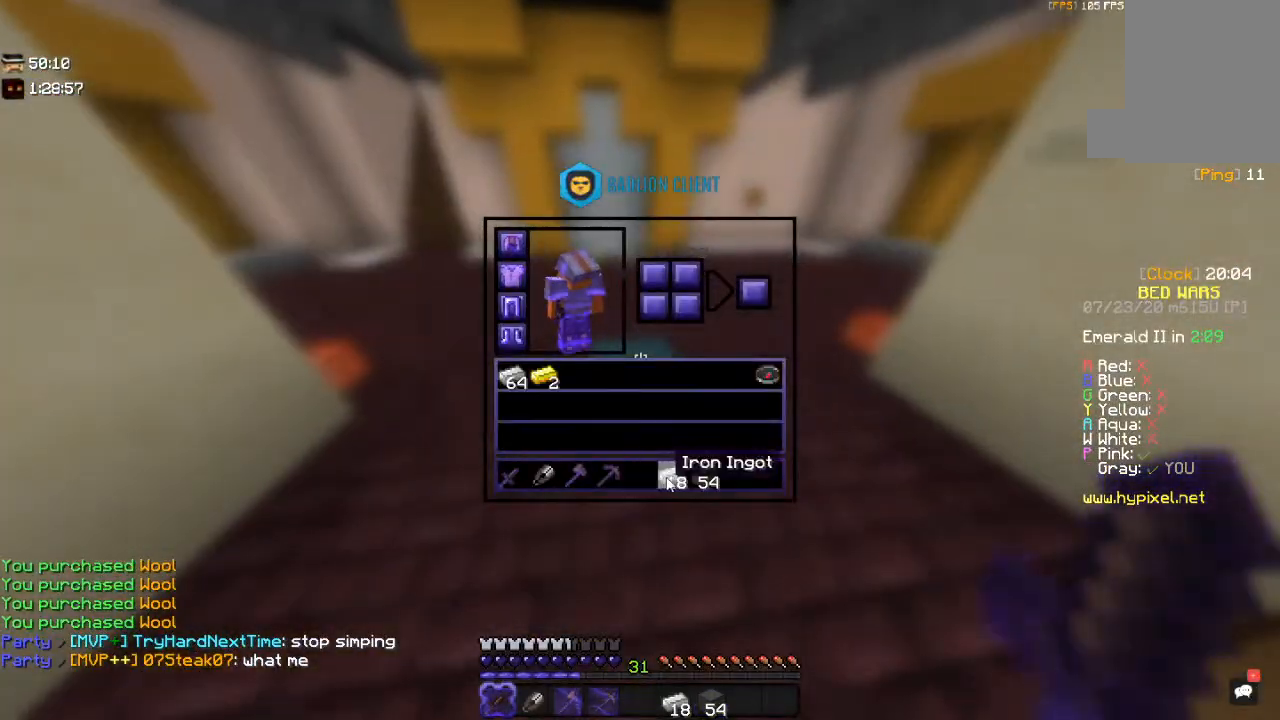
{"keys": ["w"], "mouse": [], "events": [[250, "w", "down"]]}
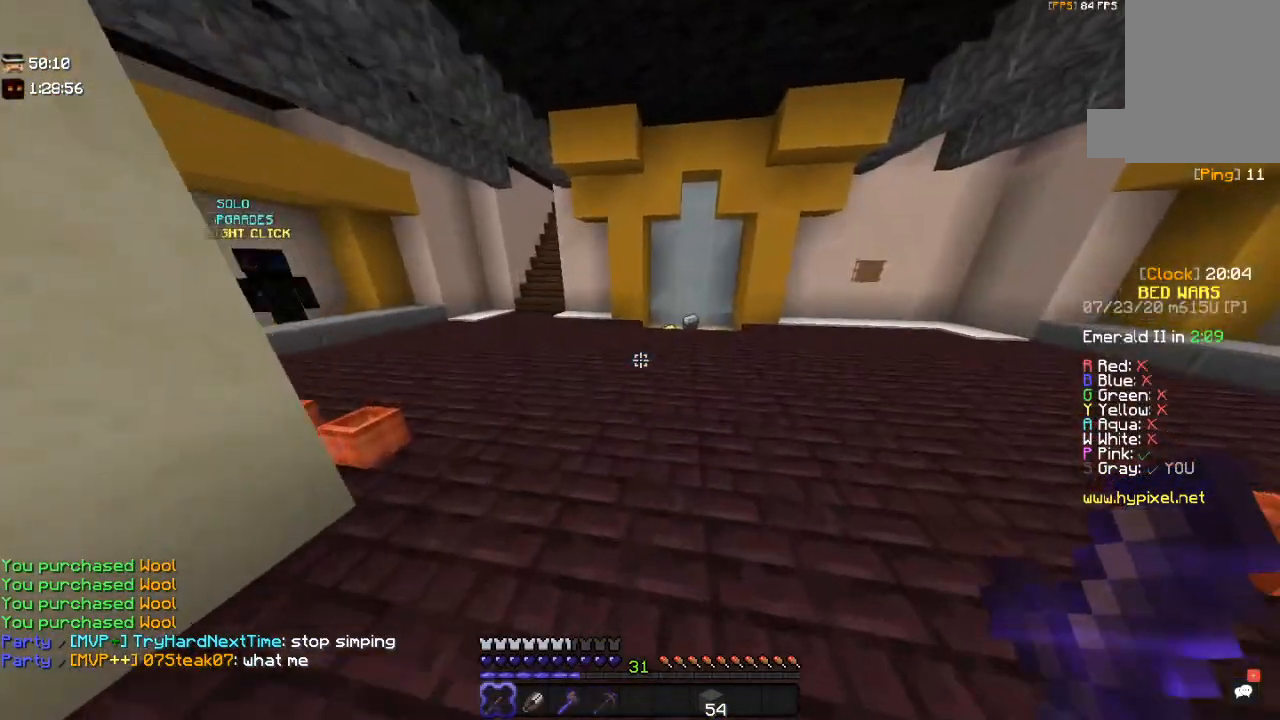
{"keys": [], "mouse": [], "events": [[150, "w", "up"]]}